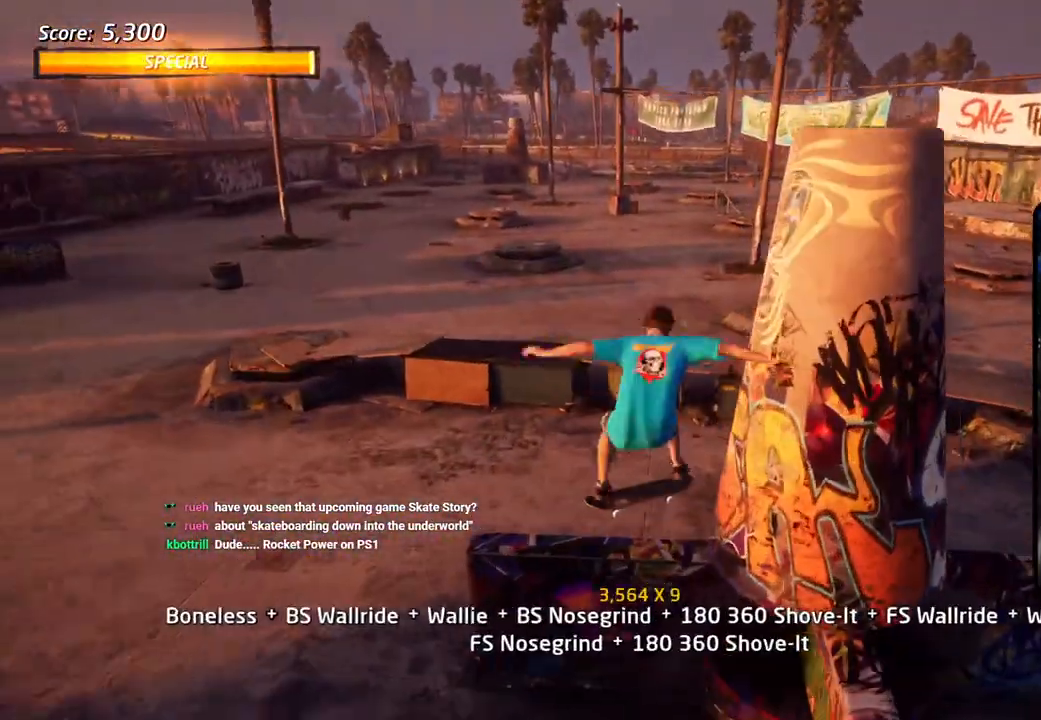
Gameplay with a controller (PlayStation layout); each line is a JSON object with the inputs held at the frame after it. "events" lists button and stick changes between this image and that frame as [ms after this image, input, new state], when the widget could be followed in between.
{"buttons": ["CROSS"], "left_stick": "center", "right_stick": "center", "events": [[67, "DPAD_DOWN", "up"], [83, "DPAD_LEFT", "down"], [83, "DPAD_UP", "down"], [100, "DPAD_LEFT", "up"], [200, "L1", "up"], [250, "DPAD_DOWN", "down"], [267, "DPAD_UP", "up"], [300, "DPAD_DOWN", "up"], [317, "DPAD_UP", "down"], [417, "DPAD_UP", "up"]]}
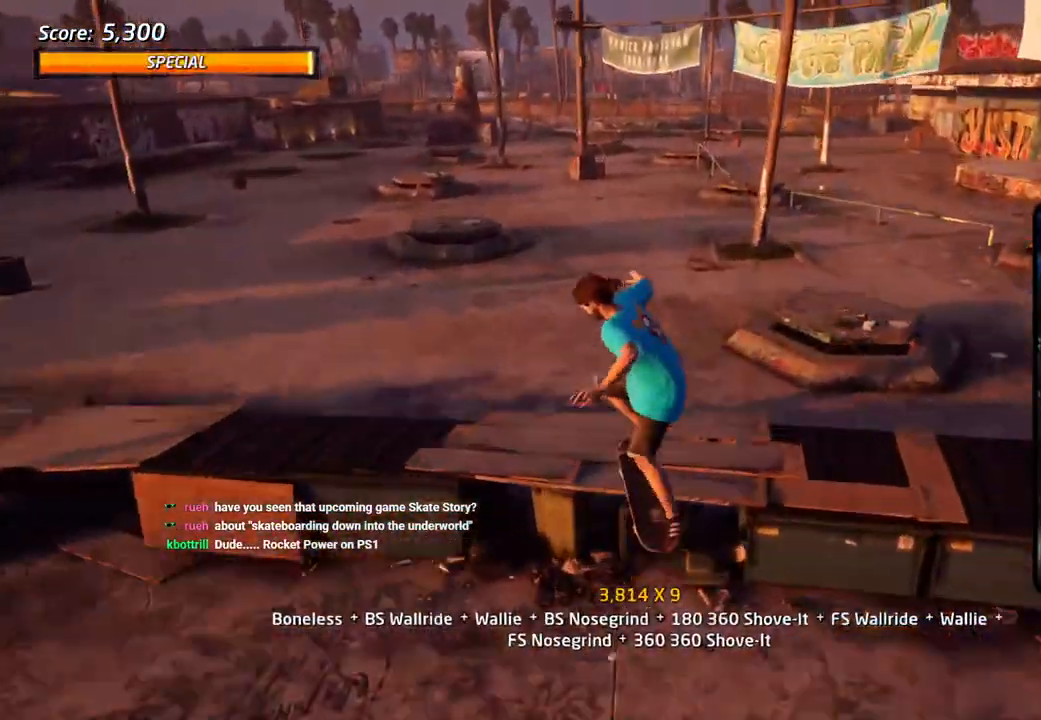
{"buttons": ["CROSS", "DPAD_UP"], "left_stick": "center", "right_stick": "center", "events": [[83, "DPAD_UP", "down"], [133, "DPAD_UP", "up"], [250, "DPAD_DOWN", "down"], [367, "DPAD_DOWN", "up"], [417, "DPAD_UP", "down"]]}
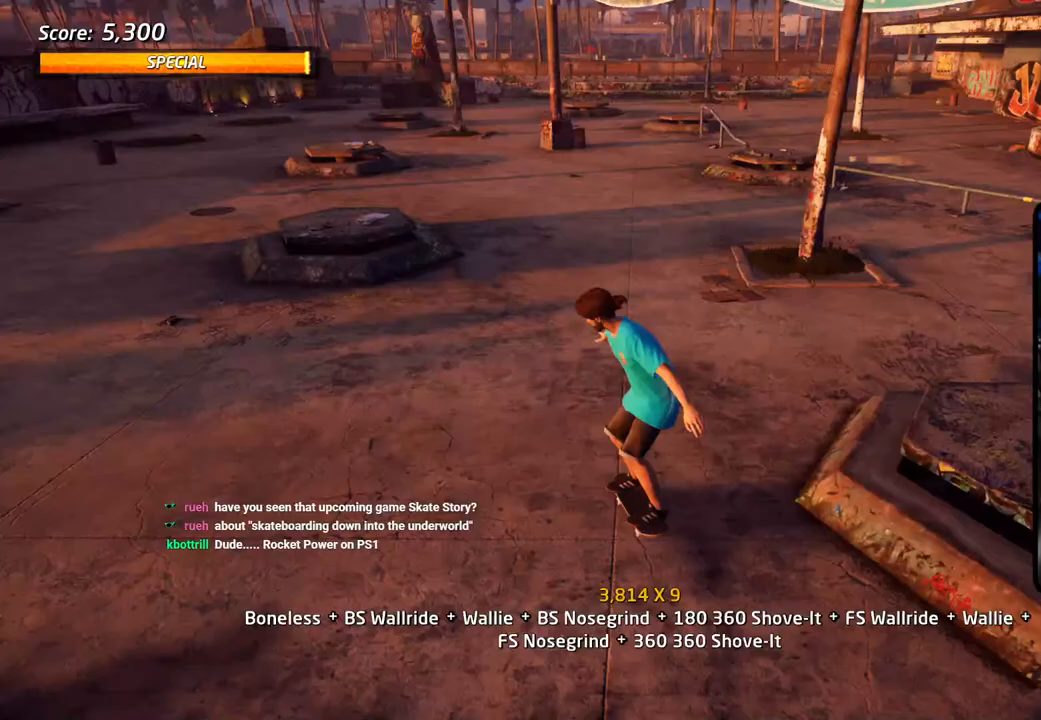
{"buttons": ["CROSS", "DPAD_UP"], "left_stick": "center", "right_stick": "center", "events": []}
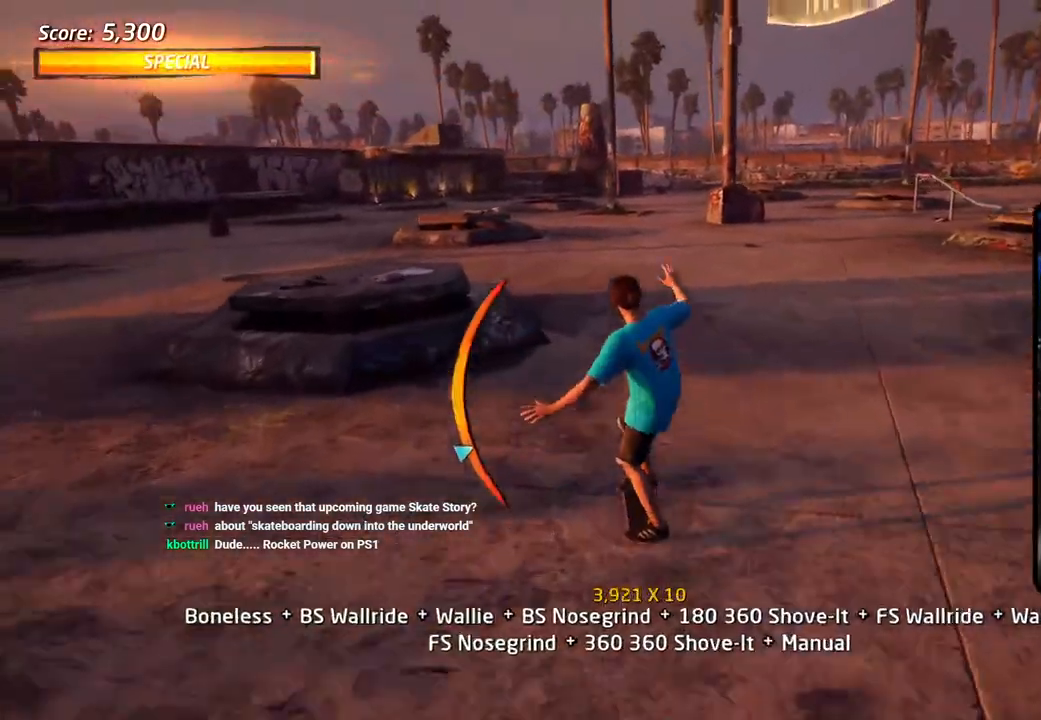
{"buttons": ["SQUARE", "L1", "DPAD_DOWN"], "left_stick": "center", "right_stick": "center", "events": [[33, "DPAD_LEFT", "down"], [33, "DPAD_UP", "up"], [100, "DPAD_DOWN", "down"], [150, "L1", "down"], [167, "SQUARE", "down"], [267, "CROSS", "up"], [267, "SQUARE", "up"], [317, "SQUARE", "down"], [333, "DPAD_DOWN", "up"], [383, "DPAD_LEFT", "up"], [500, "DPAD_DOWN", "down"]]}
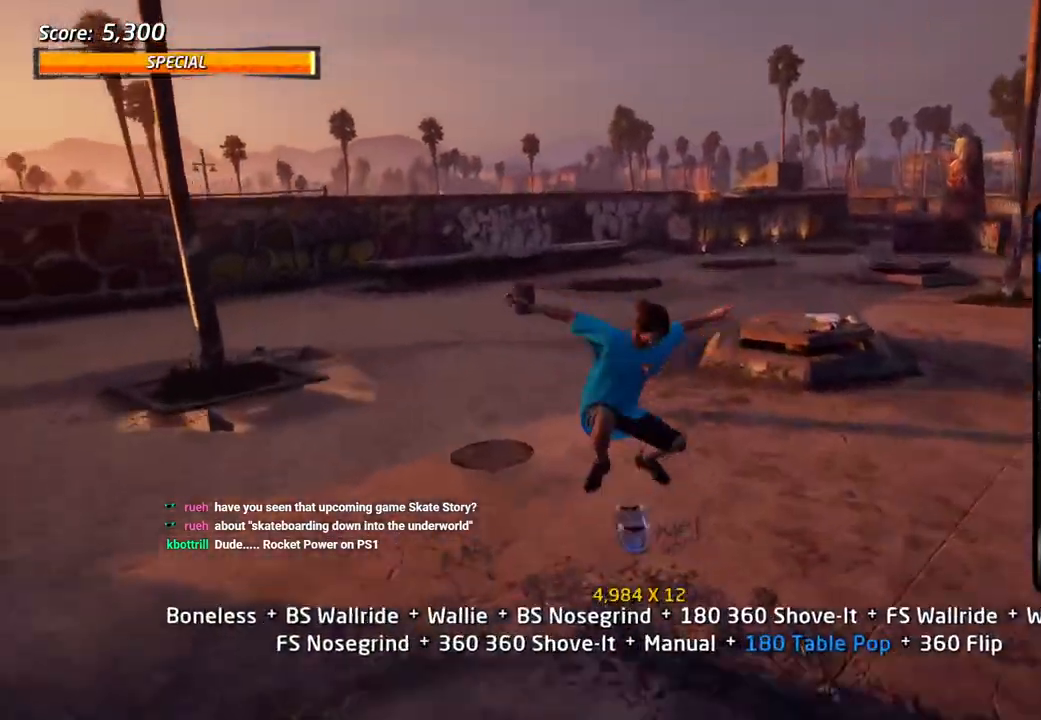
{"buttons": ["CROSS", "DPAD_DOWN", "DPAD_LEFT"], "left_stick": "center", "right_stick": "center", "events": [[17, "CROSS", "down"], [33, "SQUARE", "up"], [67, "L1", "up"], [117, "DPAD_DOWN", "up"], [200, "DPAD_UP", "down"], [433, "DPAD_LEFT", "down"], [467, "DPAD_UP", "up"], [483, "DPAD_DOWN", "down"]]}
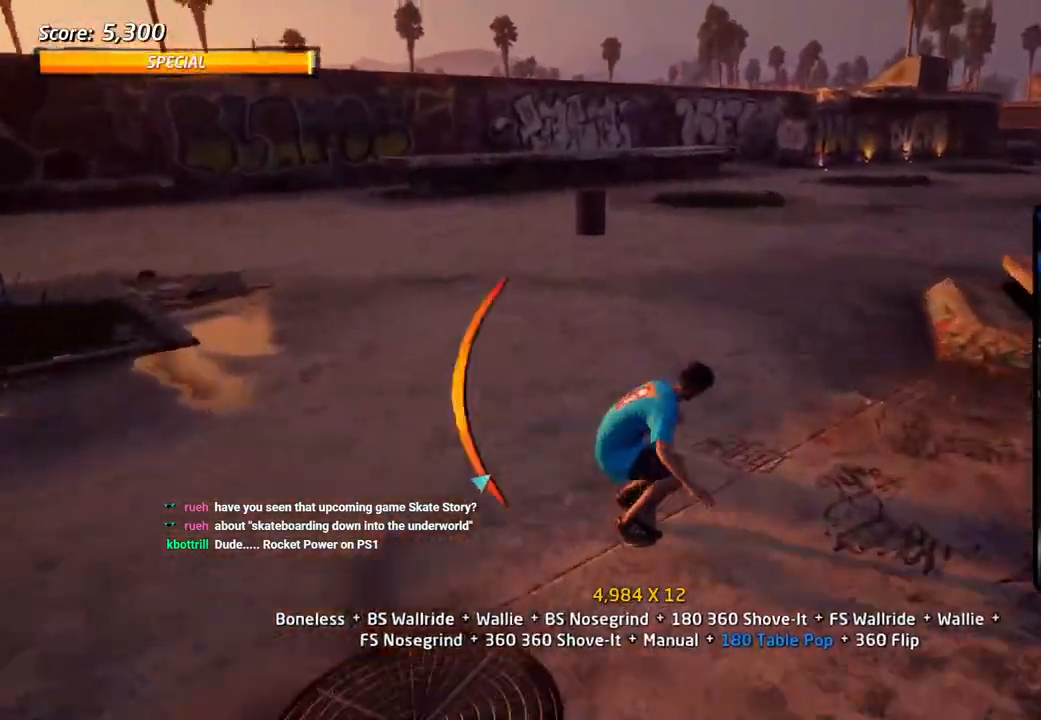
{"buttons": ["CROSS", "L1", "DPAD_DOWN"], "left_stick": "center", "right_stick": "center"}
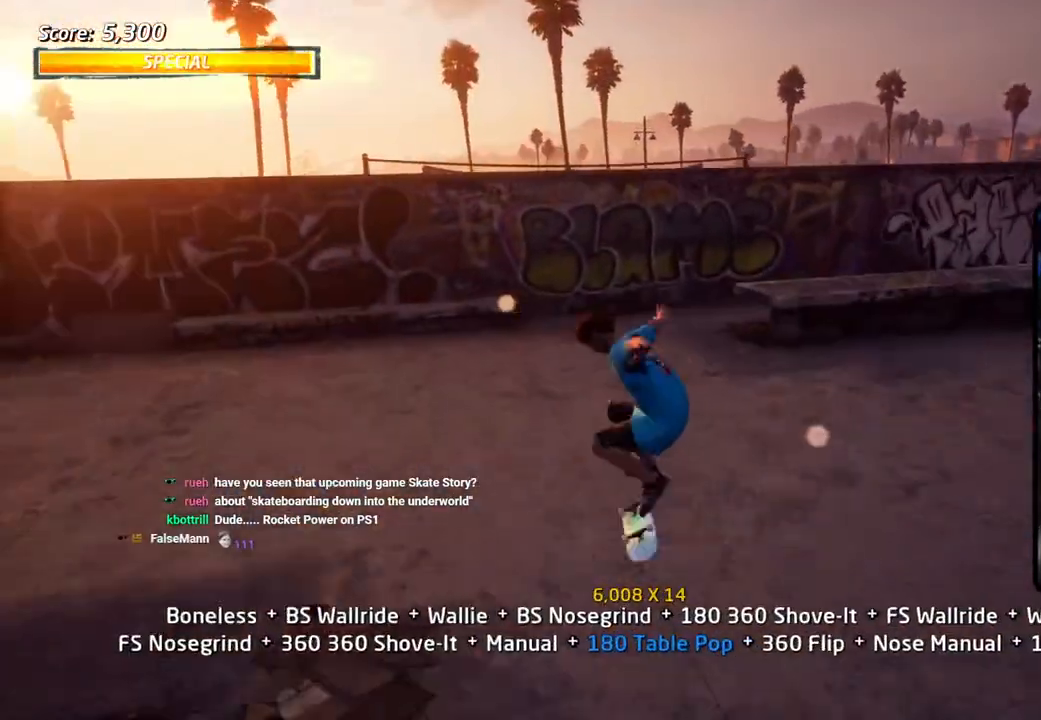
{"buttons": ["CROSS", "DPAD_UP"], "left_stick": "center", "right_stick": "center", "events": [[67, "L1", "up"], [100, "DPAD_DOWN", "up"], [167, "DPAD_UP", "down"]]}
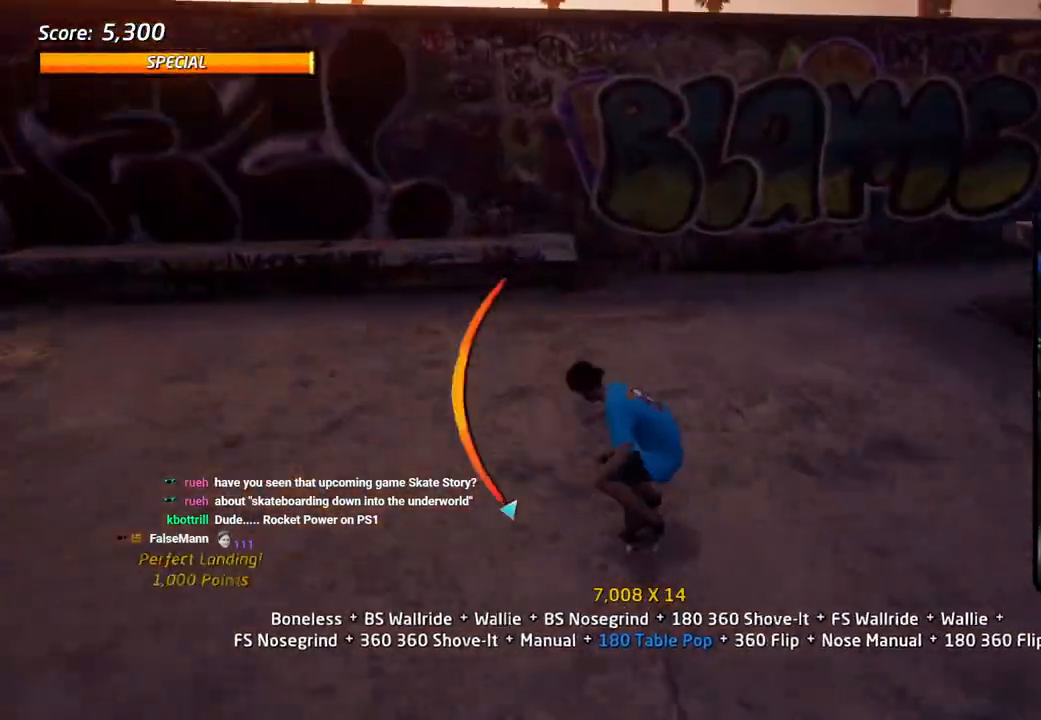
{"buttons": ["TRIANGLE", "DPAD_UP", "DPAD_RIGHT"], "left_stick": "center", "right_stick": "center", "events": [[17, "DPAD_UP", "up"], [183, "DPAD_RIGHT", "down"], [200, "DPAD_DOWN", "down"], [350, "DPAD_DOWN", "up"], [383, "DPAD_UP", "down"], [483, "CROSS", "up"], [483, "TRIANGLE", "down"]]}
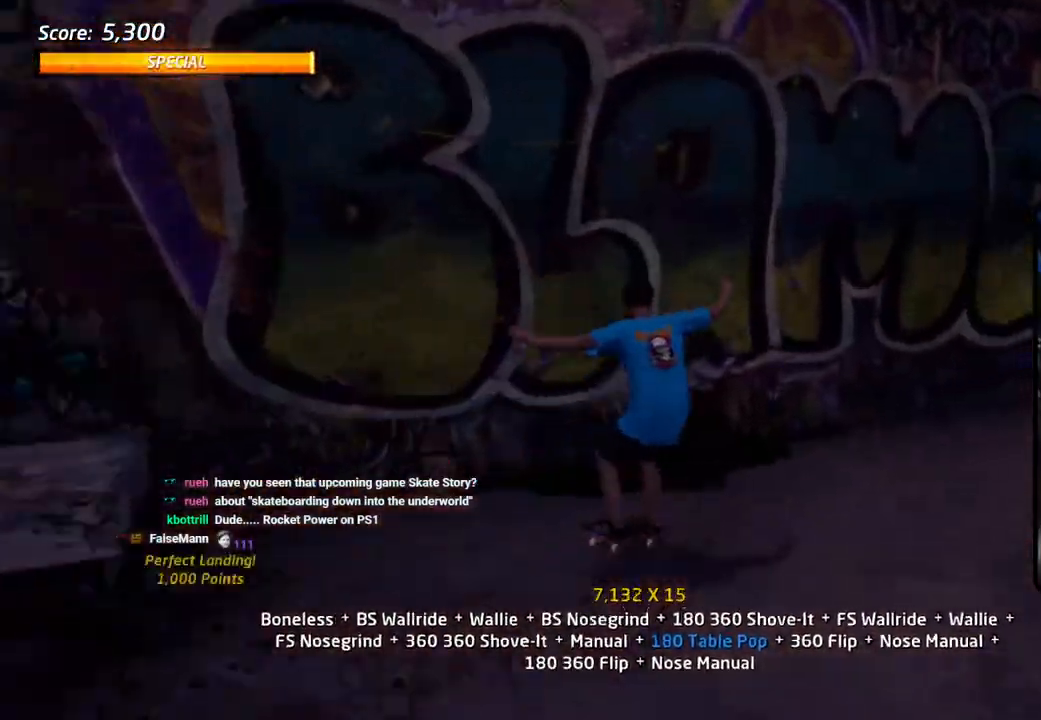
{"buttons": ["CROSS"], "left_stick": "center", "right_stick": "center", "events": [[133, "CROSS", "down"], [217, "CROSS", "up"], [267, "DPAD_RIGHT", "up"], [367, "DPAD_UP", "up"], [450, "CROSS", "down"], [467, "TRIANGLE", "up"]]}
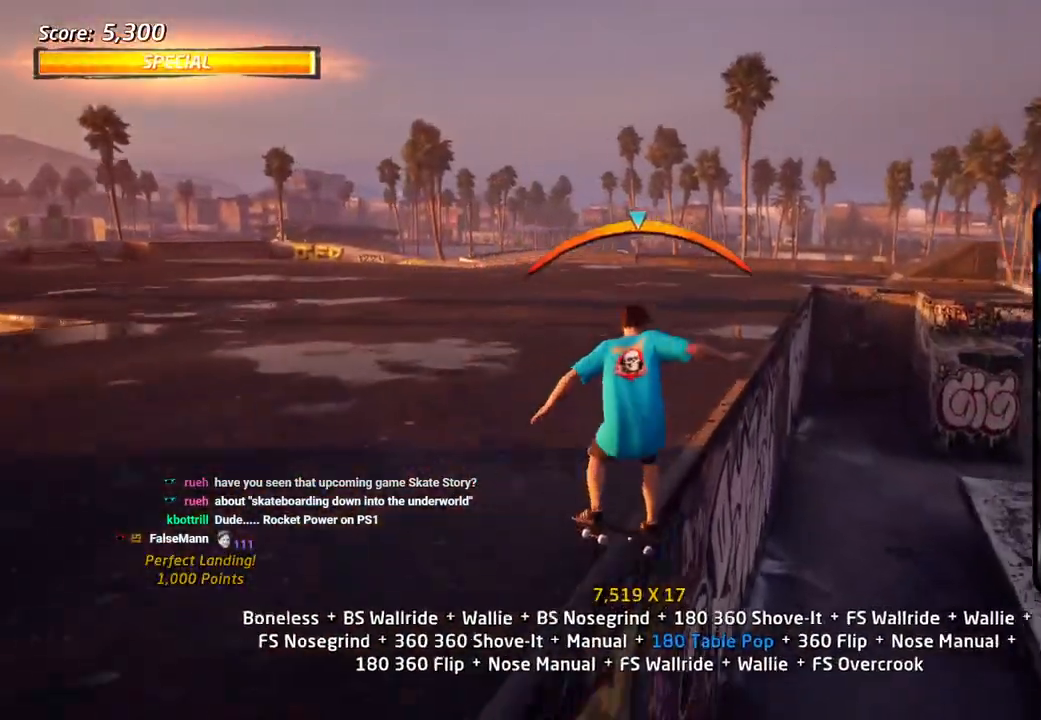
{"buttons": ["SQUARE", "L1", "DPAD_DOWN"], "left_stick": "center", "right_stick": "center", "events": [[217, "DPAD_DOWN", "down"], [217, "DPAD_LEFT", "down"], [283, "SQUARE", "down"], [300, "CROSS", "up"], [300, "L1", "down"], [383, "SQUARE", "up"], [433, "SQUARE", "down"], [483, "DPAD_LEFT", "up"]]}
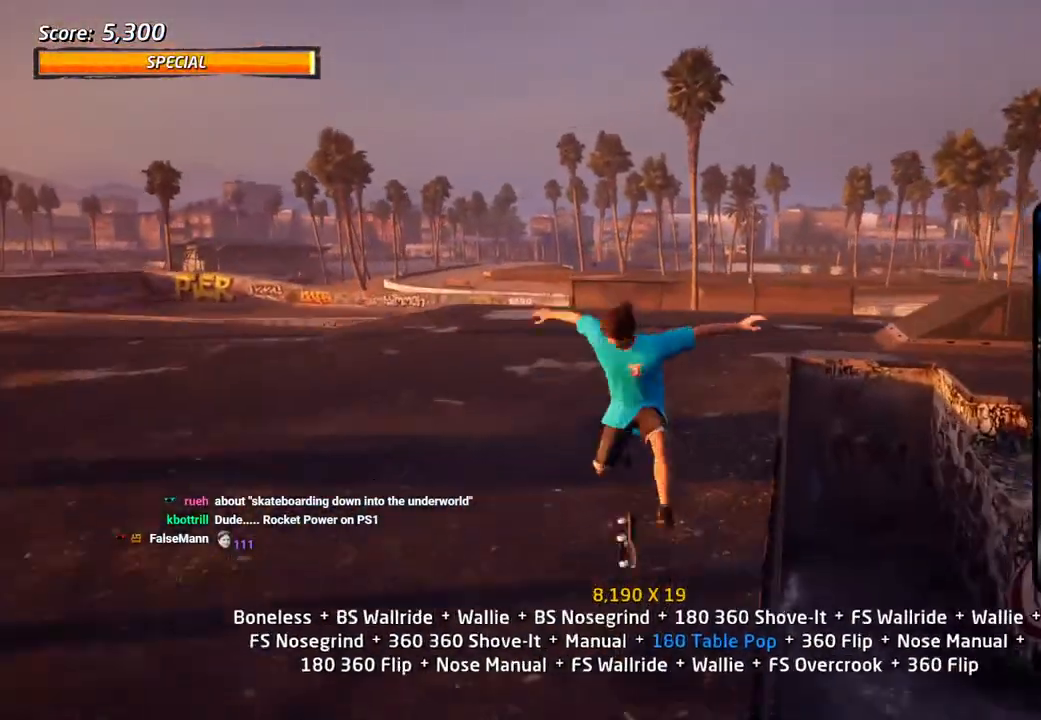
{"buttons": ["CROSS", "DPAD_UP"], "left_stick": "center", "right_stick": "center", "events": [[100, "DPAD_DOWN", "up"], [100, "DPAD_UP", "down"], [117, "CROSS", "down"], [133, "SQUARE", "up"], [150, "DPAD_UP", "up"], [183, "DPAD_DOWN", "down"], [217, "L1", "up"], [300, "DPAD_DOWN", "up"], [317, "DPAD_UP", "down"]]}
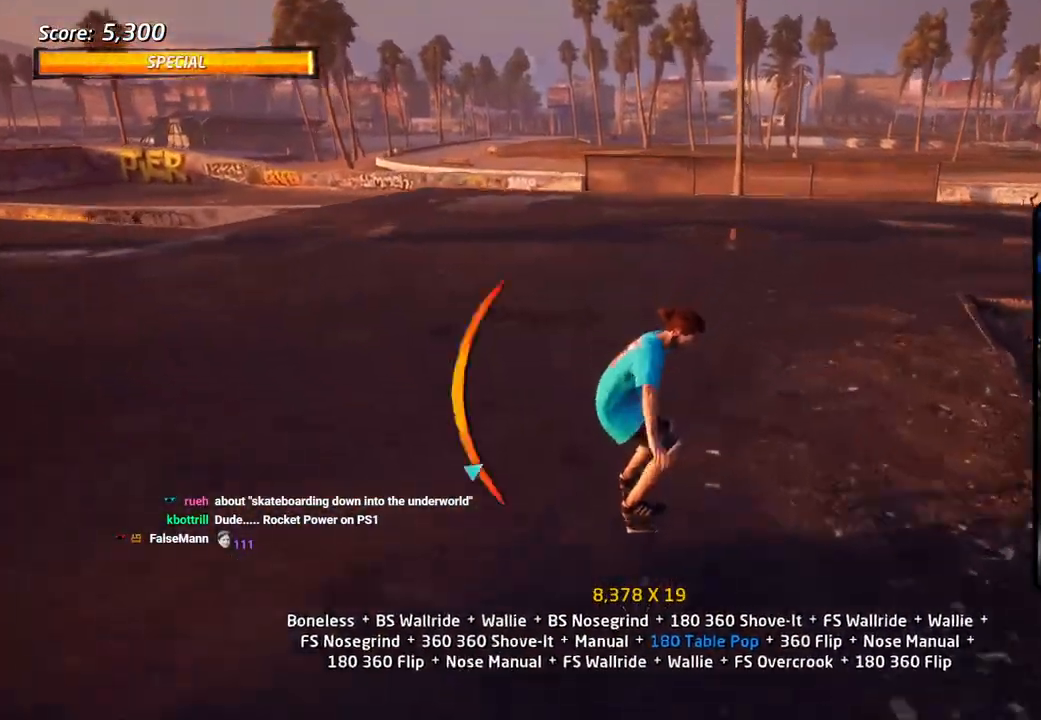
{"buttons": ["L1"], "left_stick": "center", "right_stick": "center"}
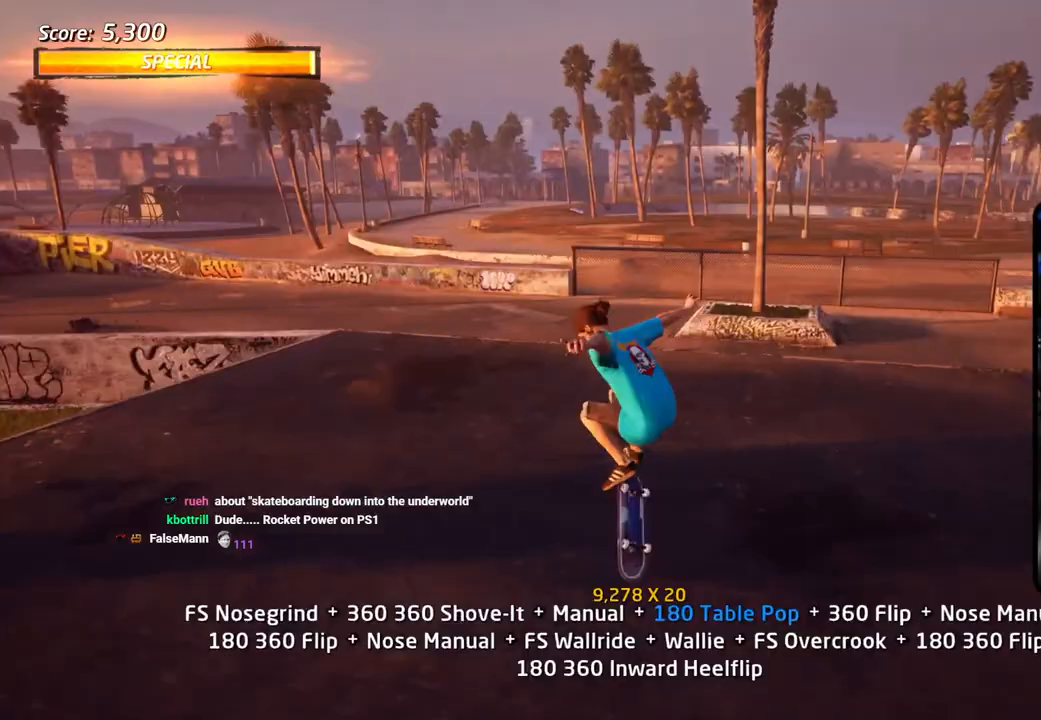
{"buttons": ["CROSS", "DPAD_DOWN", "DPAD_RIGHT"], "left_stick": "center", "right_stick": "center", "events": [[17, "DPAD_DOWN", "down"], [50, "CROSS", "down"], [50, "L1", "up"], [150, "DPAD_DOWN", "up"], [183, "DPAD_UP", "down"], [317, "DPAD_RIGHT", "down"], [350, "DPAD_UP", "up"], [383, "DPAD_DOWN", "down"]]}
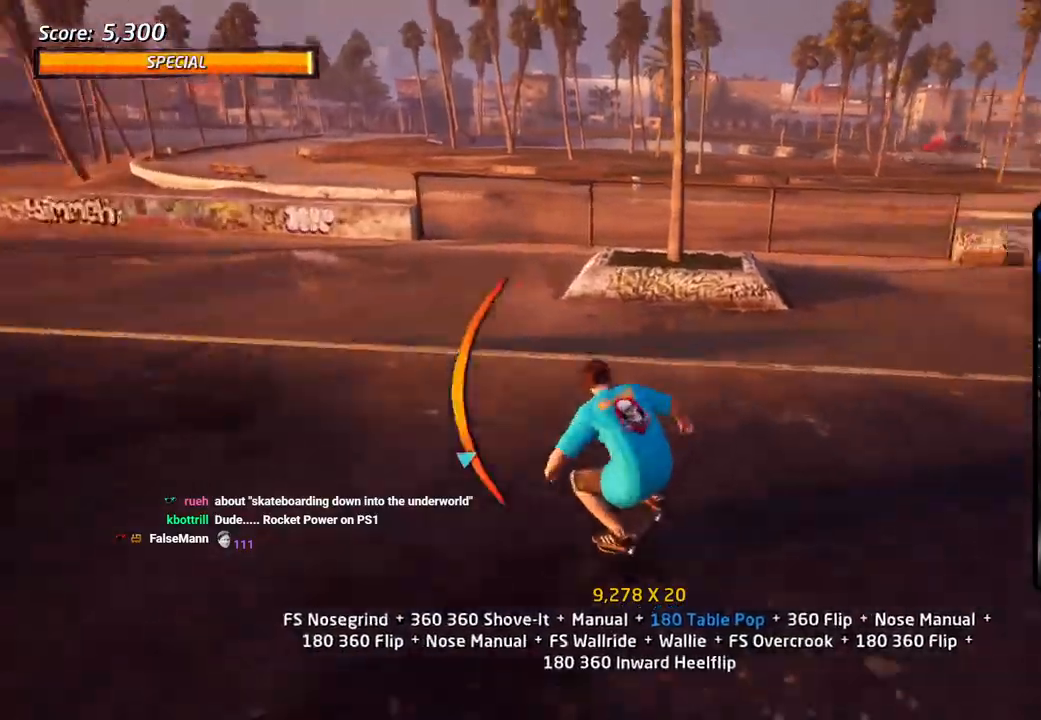
{"buttons": ["CROSS", "TRIANGLE"], "left_stick": "center", "right_stick": "center", "events": [[233, "DPAD_DOWN", "up"], [267, "DPAD_UP", "down"], [283, "CROSS", "up"], [300, "TRIANGLE", "down"], [417, "DPAD_UP", "up"], [433, "DPAD_RIGHT", "up"], [500, "CROSS", "down"]]}
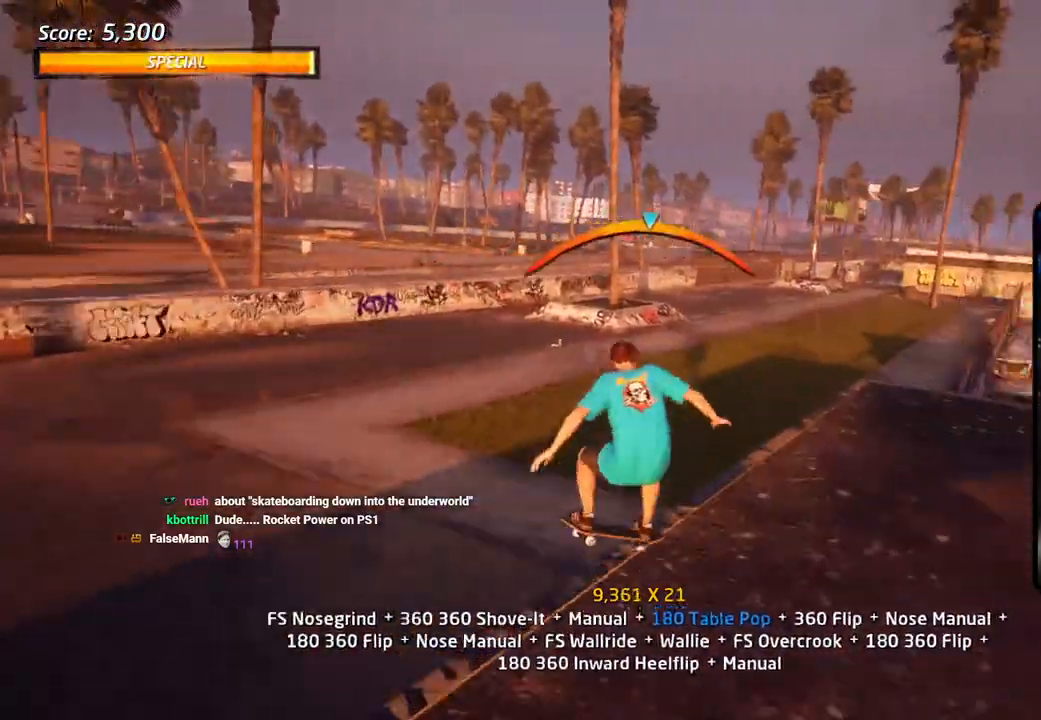
{"buttons": ["SQUARE", "L1"], "left_stick": "center", "right_stick": "center", "events": [[33, "TRIANGLE", "up"], [67, "DPAD_LEFT", "down"], [150, "DPAD_LEFT", "up"], [267, "L1", "down"], [283, "DPAD_UP", "down"], [317, "SQUARE", "down"], [350, "CROSS", "up"], [417, "SQUARE", "up"], [467, "DPAD_UP", "up"], [483, "SQUARE", "down"]]}
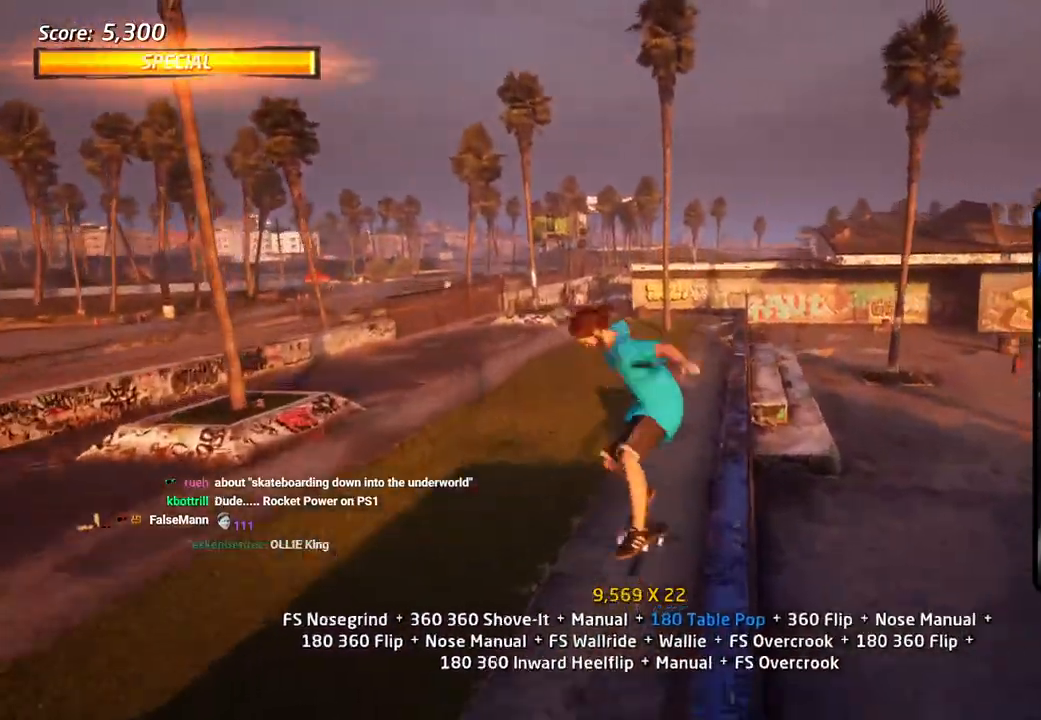
{"buttons": ["L1"], "left_stick": "center", "right_stick": "center", "events": [[67, "DPAD_UP", "down"], [150, "DPAD_UP", "up"], [150, "SQUARE", "up"], [233, "DPAD_UP", "down"], [300, "DPAD_UP", "up"], [383, "DPAD_UP", "down"], [467, "DPAD_UP", "up"]]}
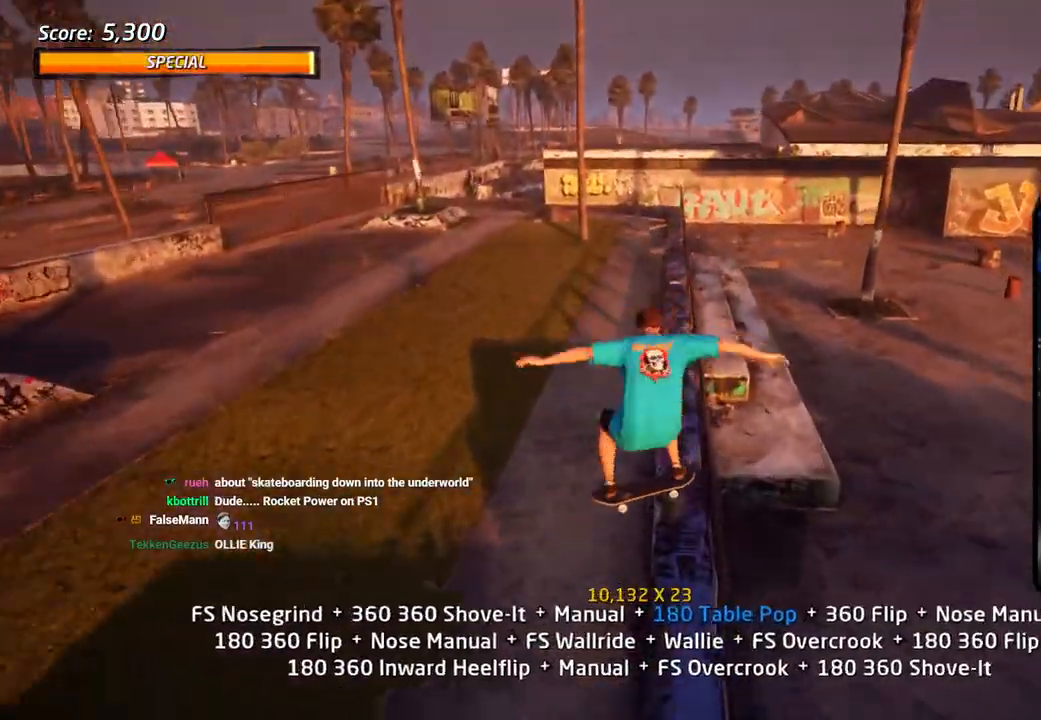
{"buttons": ["TRIANGLE", "L1", "DPAD_UP"], "left_stick": "center", "right_stick": "center", "events": [[67, "DPAD_UP", "down"], [200, "TRIANGLE", "down"], [317, "CROSS", "down"], [383, "CROSS", "up"]]}
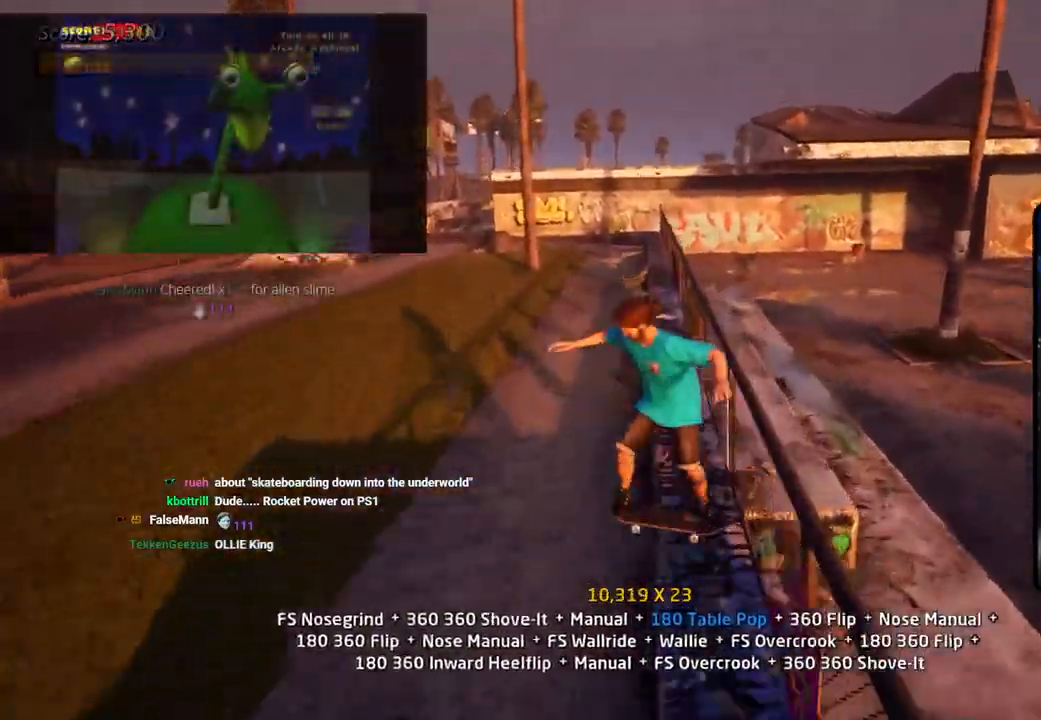
{"buttons": ["CROSS", "TRIANGLE"], "left_stick": "center", "right_stick": "center", "events": [[300, "DPAD_UP", "up"], [383, "L1", "up"], [483, "CROSS", "down"]]}
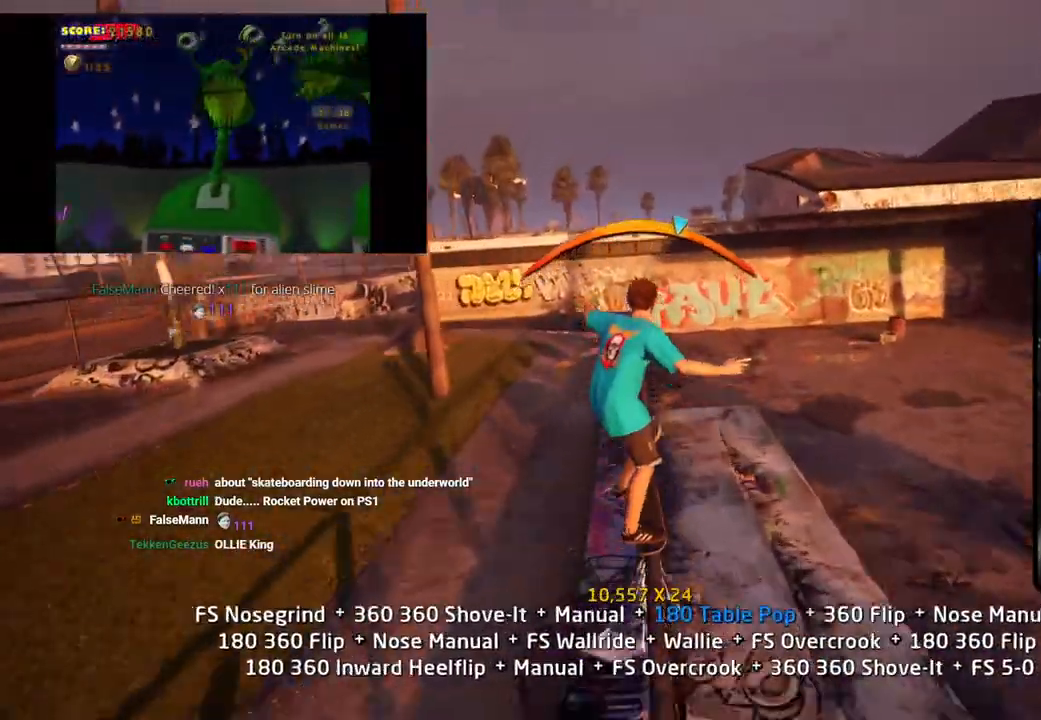
{"buttons": ["SQUARE", "L1", "DPAD_LEFT"], "left_stick": "center", "right_stick": "center", "events": [[17, "DPAD_DOWN", "down"], [83, "DPAD_LEFT", "down"], [117, "SQUARE", "down"], [117, "TRIANGLE", "up"], [133, "CROSS", "up"], [167, "L1", "down"], [167, "TRIANGLE", "down"], [233, "SQUARE", "up"], [267, "TRIANGLE", "up"], [283, "DPAD_DOWN", "up"], [333, "DPAD_LEFT", "up"], [333, "SQUARE", "down"], [383, "SQUARE", "up"], [433, "DPAD_LEFT", "down"], [467, "SQUARE", "down"]]}
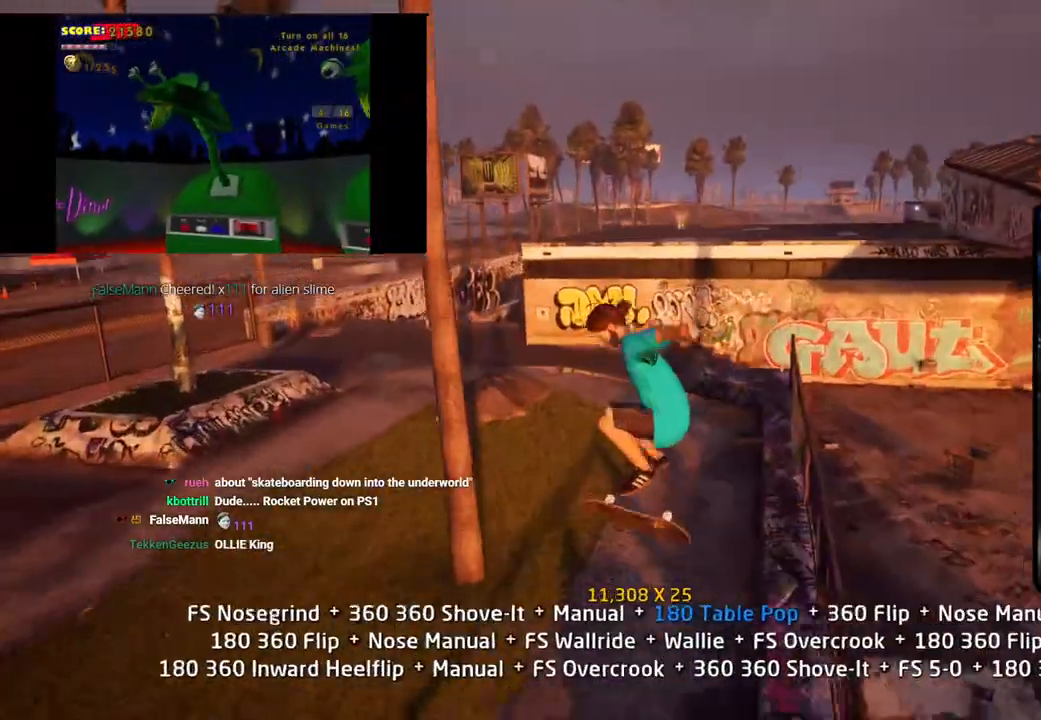
{"buttons": ["CROSS", "DPAD_UP"], "left_stick": "center", "right_stick": "center", "events": [[50, "SQUARE", "up"], [67, "DPAD_LEFT", "up"], [200, "CROSS", "down"], [233, "DPAD_DOWN", "down"], [333, "DPAD_DOWN", "up"], [367, "DPAD_UP", "down"], [417, "L1", "up"]]}
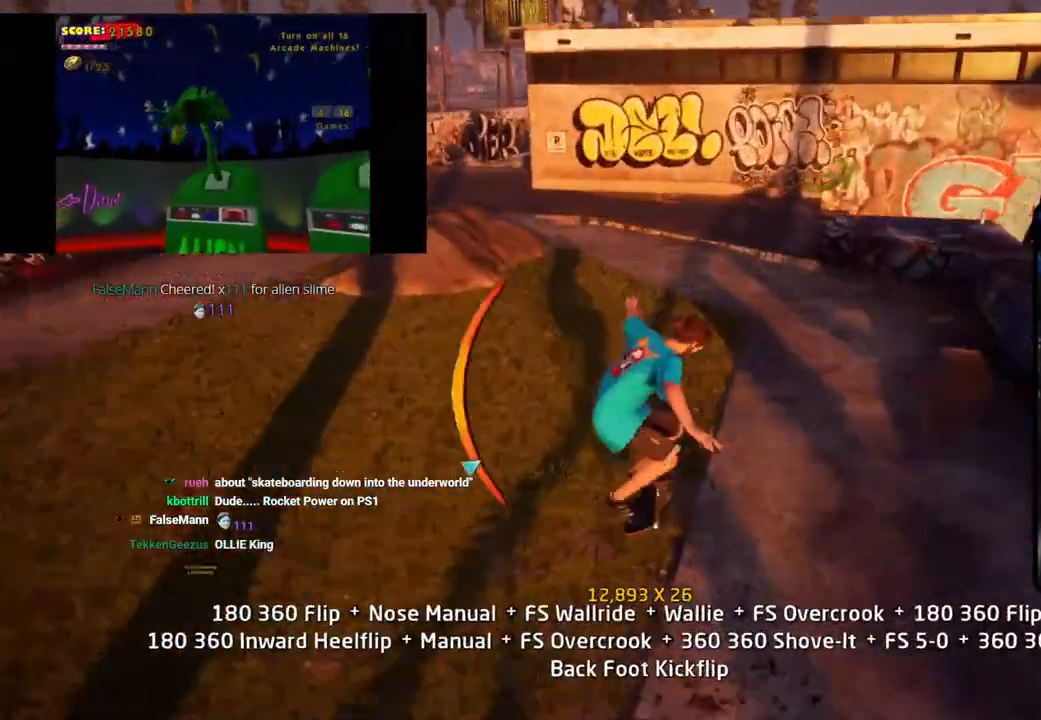
{"buttons": ["CROSS", "DPAD_UP", "DPAD_RIGHT"], "left_stick": "center", "right_stick": "center", "events": [[283, "DPAD_RIGHT", "down"], [300, "DPAD_DOWN", "down"], [450, "DPAD_DOWN", "up"]]}
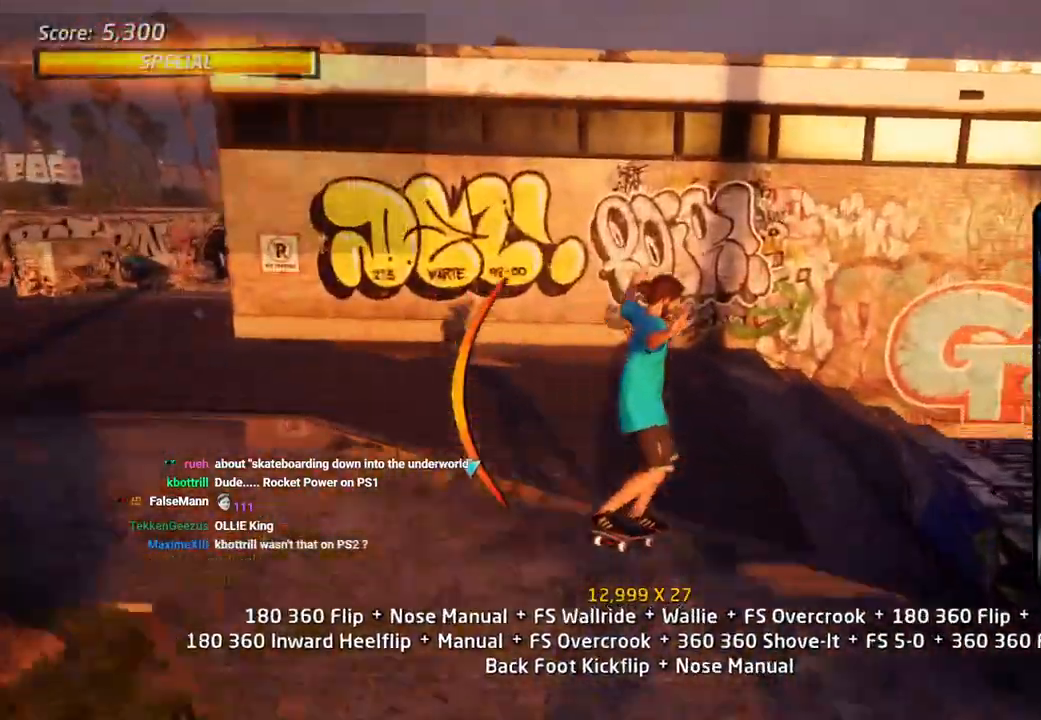
{"buttons": ["CROSS", "DPAD_UP"], "left_stick": "center", "right_stick": "center", "events": [[217, "CROSS", "up"], [317, "DPAD_RIGHT", "up"], [317, "DPAD_UP", "up"], [350, "TRIANGLE", "down"], [383, "DPAD_UP", "down"], [467, "CROSS", "down"], [467, "TRIANGLE", "up"]]}
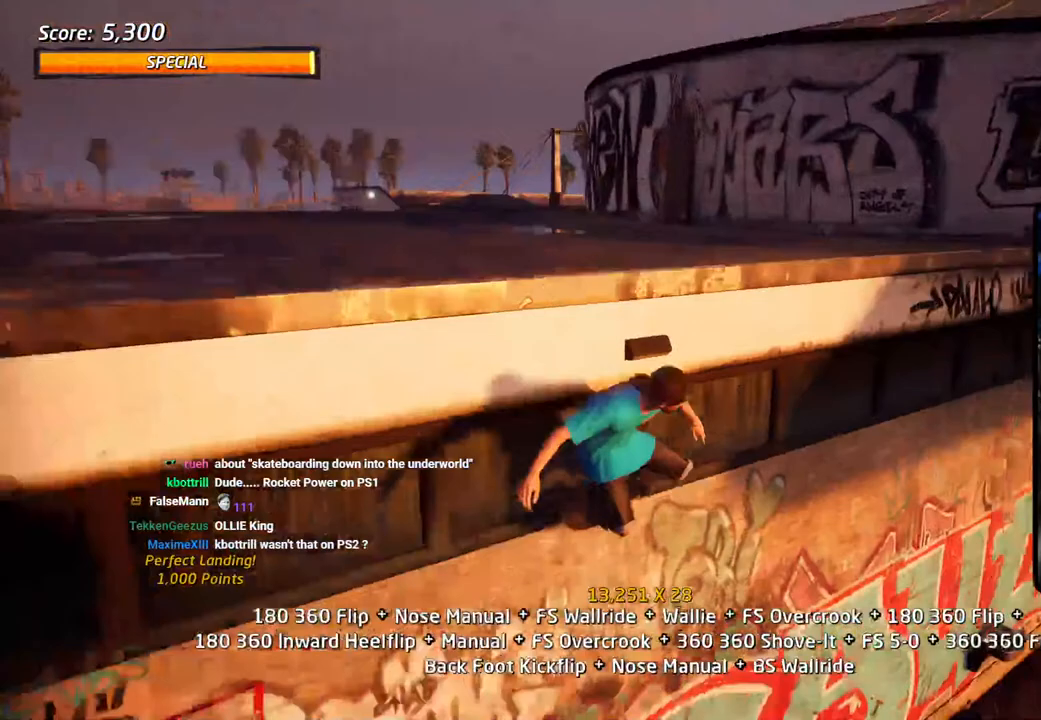
{"buttons": ["CROSS", "DPAD_UP"], "left_stick": "center", "right_stick": "center", "events": [[50, "CROSS", "up"], [167, "CROSS", "down"]]}
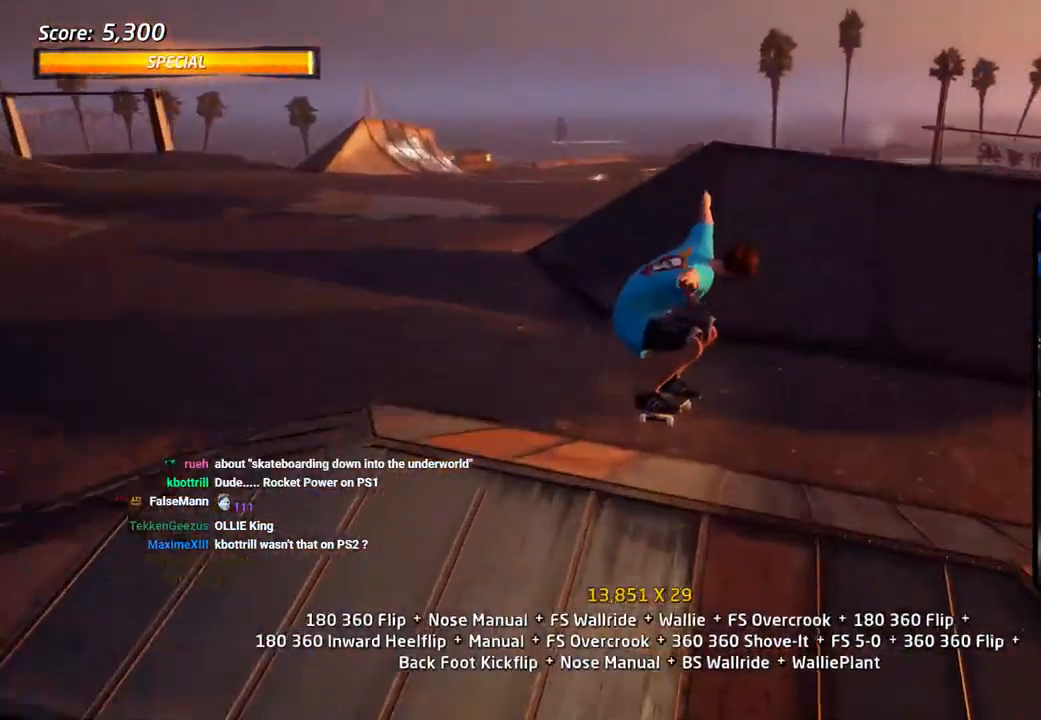
{"buttons": ["CROSS", "DPAD_UP"], "left_stick": "center", "right_stick": "center", "events": [[117, "DPAD_UP", "up"], [167, "DPAD_DOWN", "down"], [267, "DPAD_RIGHT", "down"], [283, "DPAD_DOWN", "up"], [300, "DPAD_RIGHT", "up"], [317, "DPAD_UP", "down"]]}
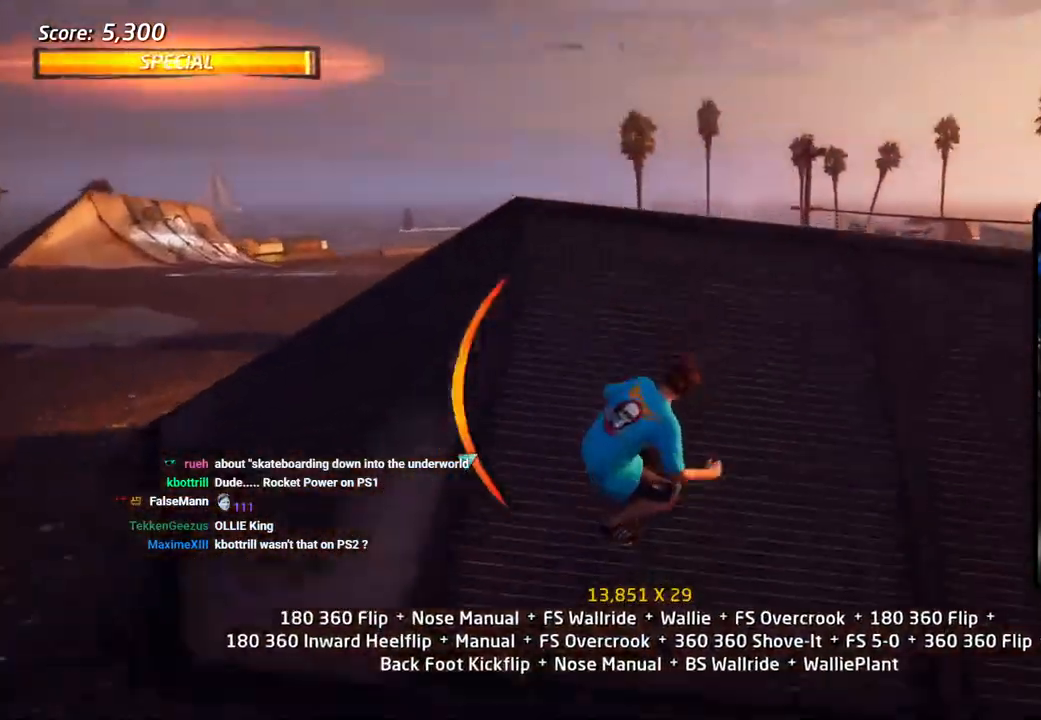
{"buttons": ["CIRCLE", "DPAD_UP"], "left_stick": "center", "right_stick": "center", "events": [[100, "DPAD_LEFT", "down"], [133, "DPAD_DOWN", "down"], [150, "CROSS", "up"], [167, "DPAD_DOWN", "up"], [200, "CIRCLE", "down"], [400, "DPAD_LEFT", "up"]]}
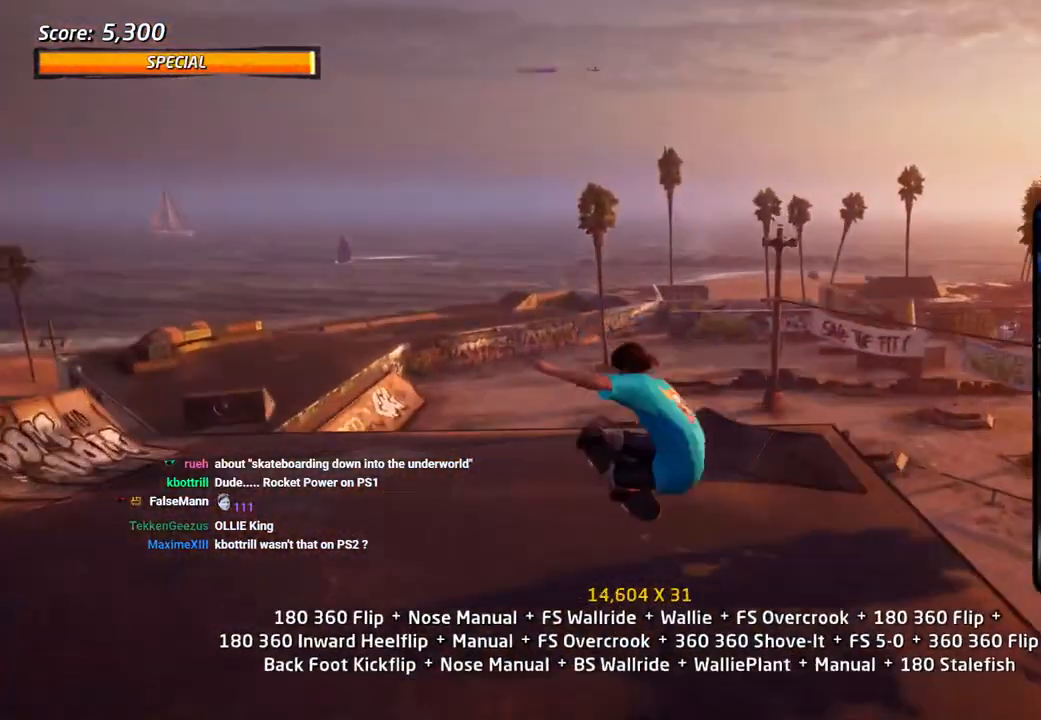
{"buttons": ["R1", "DPAD_UP"], "left_stick": "center", "right_stick": "center", "events": [[83, "DPAD_UP", "up"], [350, "R1", "down"], [400, "CIRCLE", "up"], [400, "R1", "up"], [483, "DPAD_UP", "down"], [483, "R1", "down"]]}
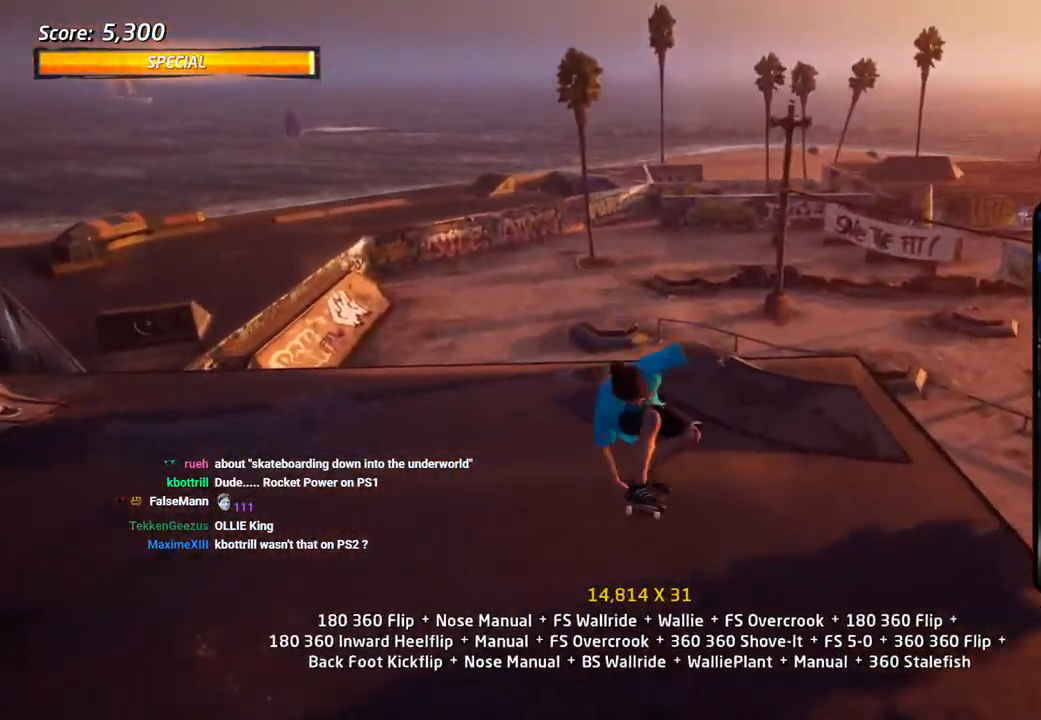
{"buttons": ["CROSS", "DPAD_UP"], "left_stick": "center", "right_stick": "center", "events": [[50, "DPAD_UP", "up"], [67, "CROSS", "down"], [100, "DPAD_DOWN", "down"], [133, "R1", "up"], [183, "DPAD_RIGHT", "down"], [200, "DPAD_DOWN", "up"], [200, "DPAD_RIGHT", "up"], [217, "DPAD_UP", "down"]]}
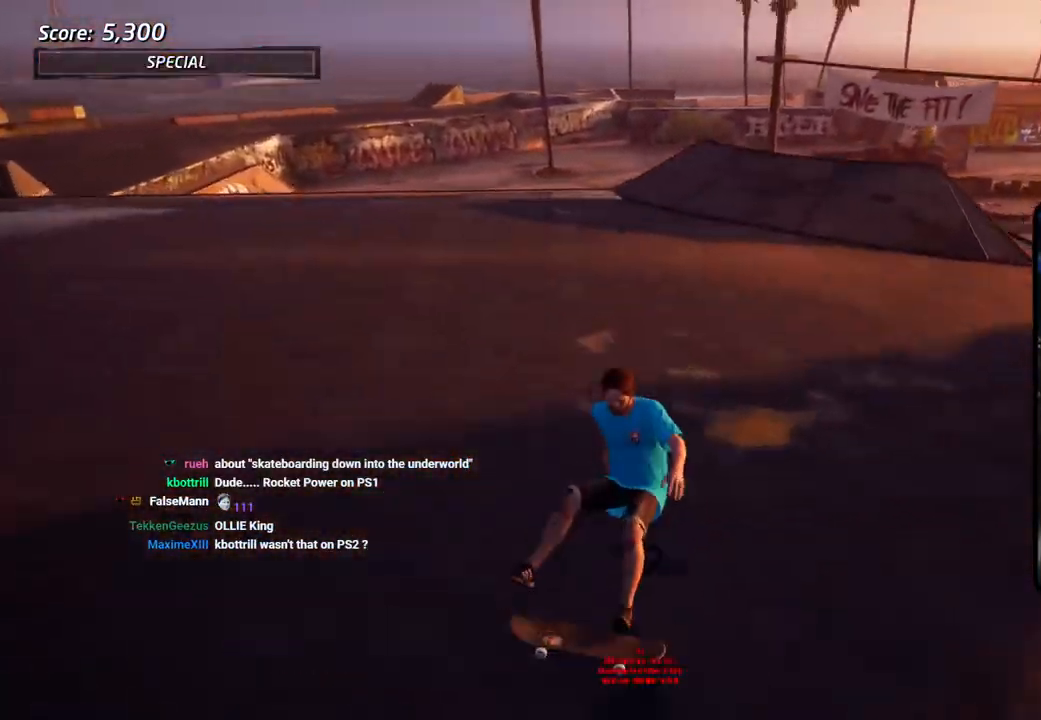
{"buttons": [], "left_stick": "center", "right_stick": "center", "events": [[17, "DPAD_LEFT", "down"], [33, "DPAD_UP", "up"], [50, "DPAD_DOWN", "down"], [117, "CROSS", "up"], [117, "SQUARE", "down"], [200, "SQUARE", "up"], [267, "SQUARE", "down"], [350, "DPAD_LEFT", "up"], [417, "DPAD_DOWN", "up"], [417, "SQUARE", "up"]]}
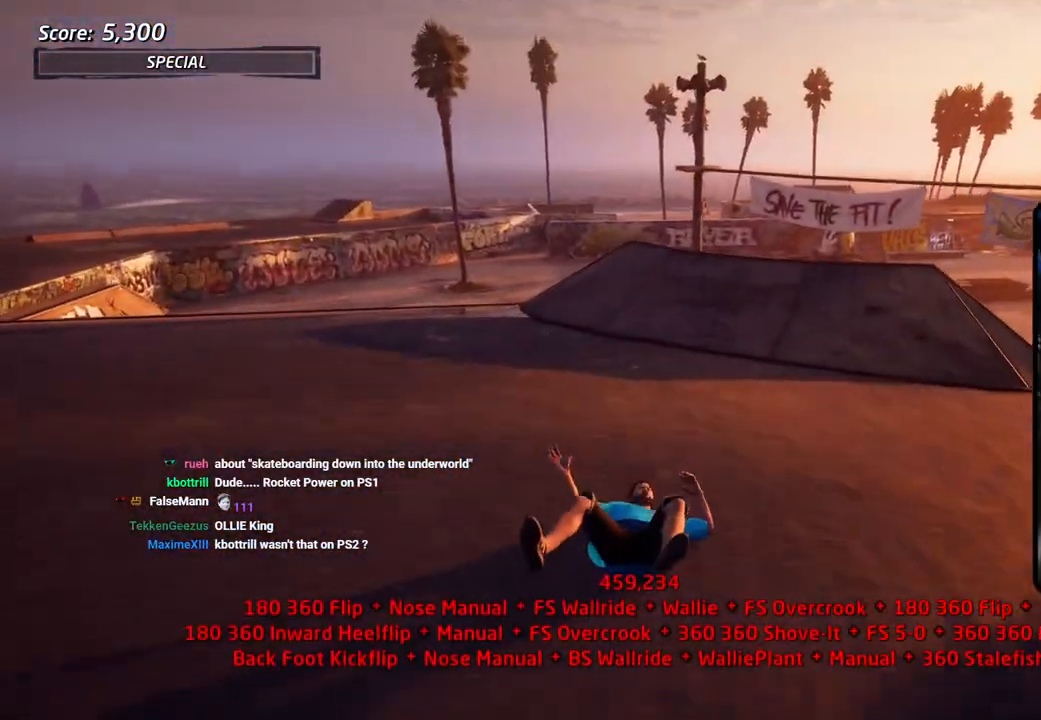
{"buttons": [], "left_stick": "center", "right_stick": "center", "events": []}
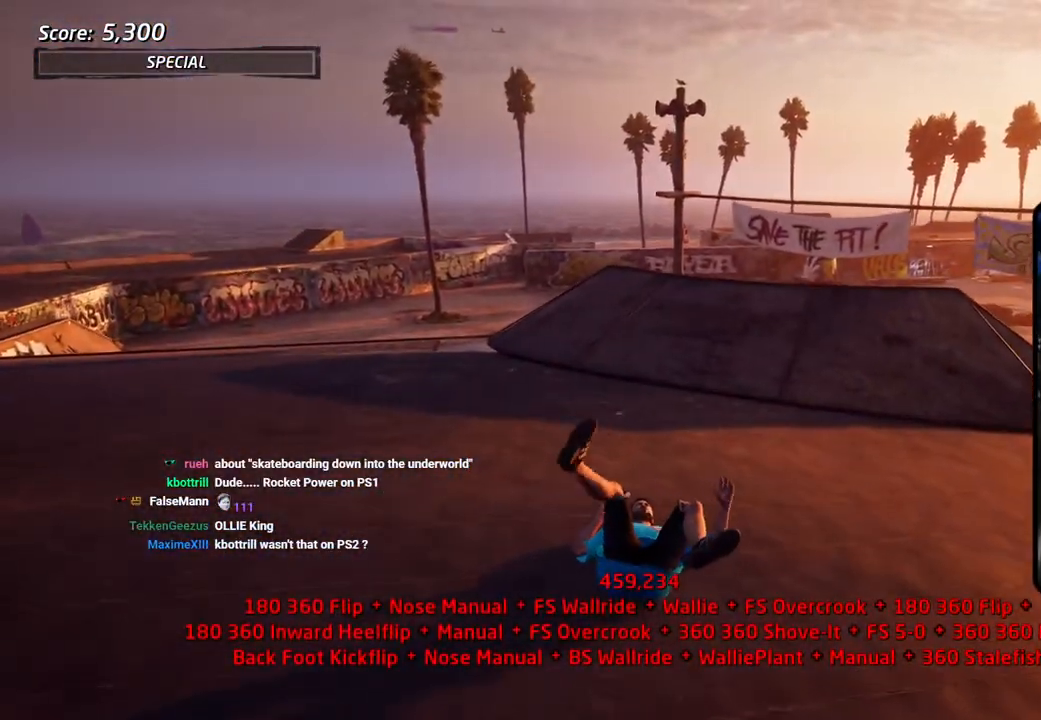
{"buttons": [], "left_stick": "center", "right_stick": "center"}
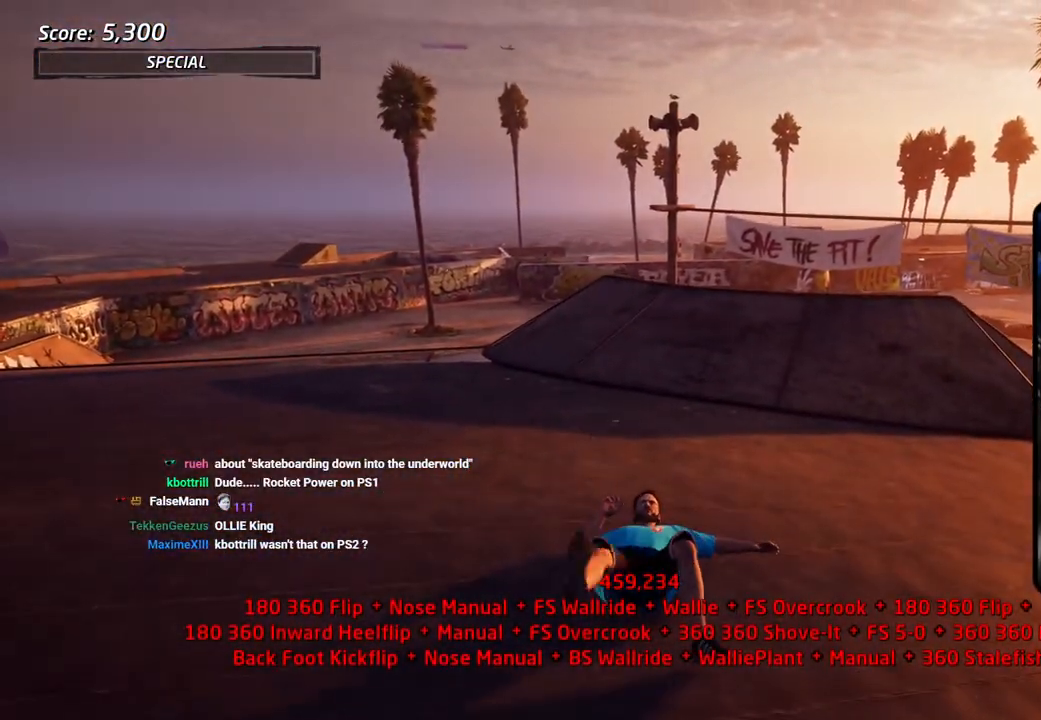
{"buttons": [], "left_stick": "center", "right_stick": "center", "events": []}